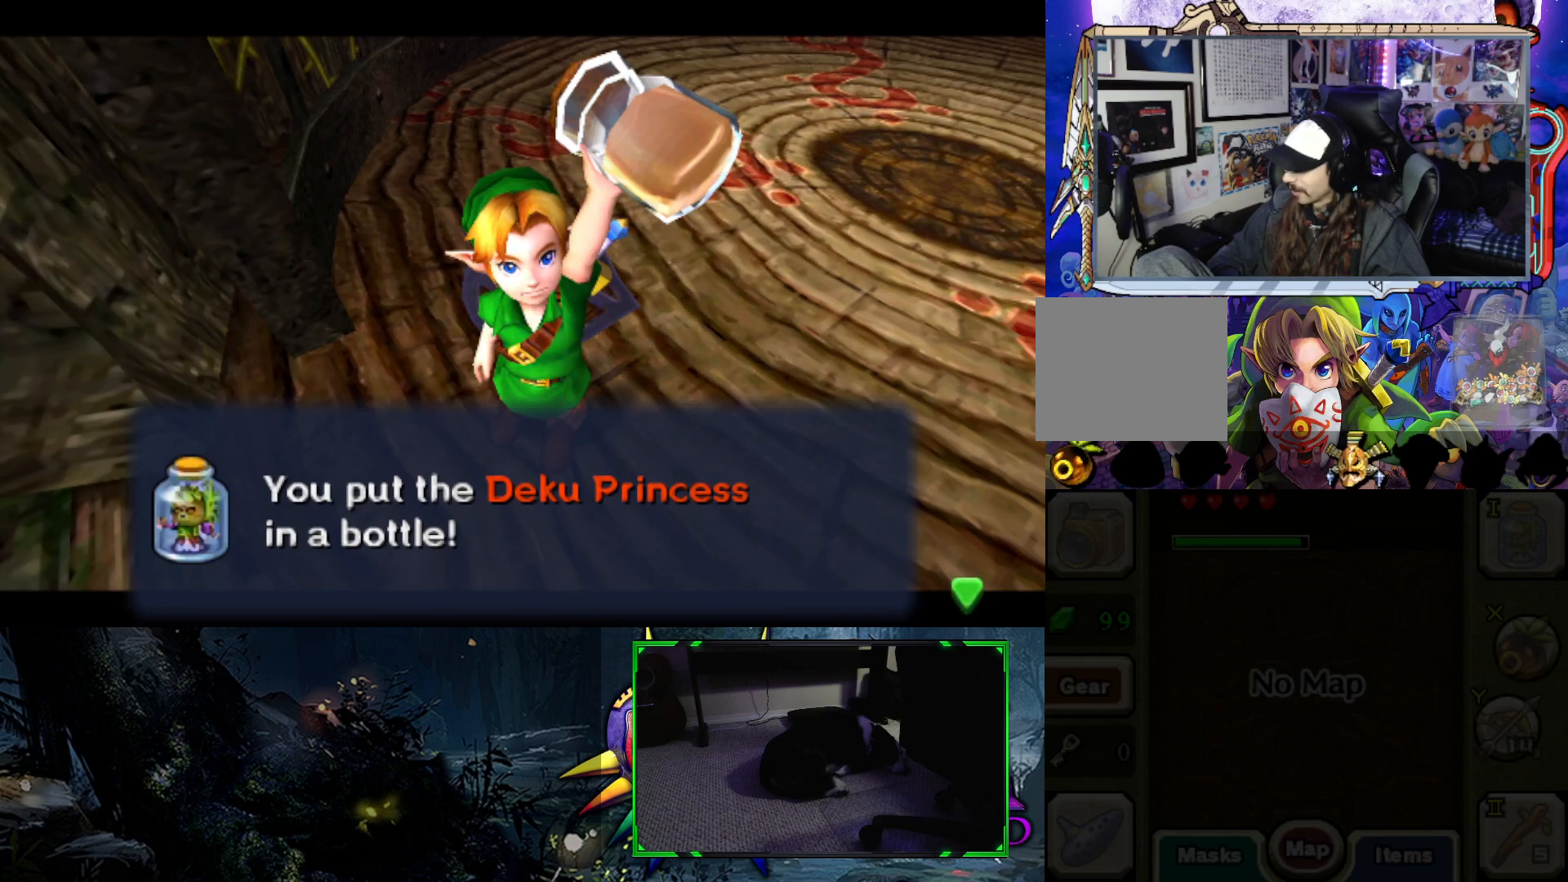
Gameplay with a controller (Xbox layout); each line is a JSON object with the inputs held at the frame after it. "events" lists button and stick changes between this image and that frame as [ms after this image, input, new state], when the widget could be followed in between. Not read: DPAD_DOWN DPAD_LEFT DPAD_RIGHT DPAD_UP.
{"buttons": [], "left_stick": "center", "right_stick": "center", "events": [[367, "B", "down"], [500, "B", "up"]]}
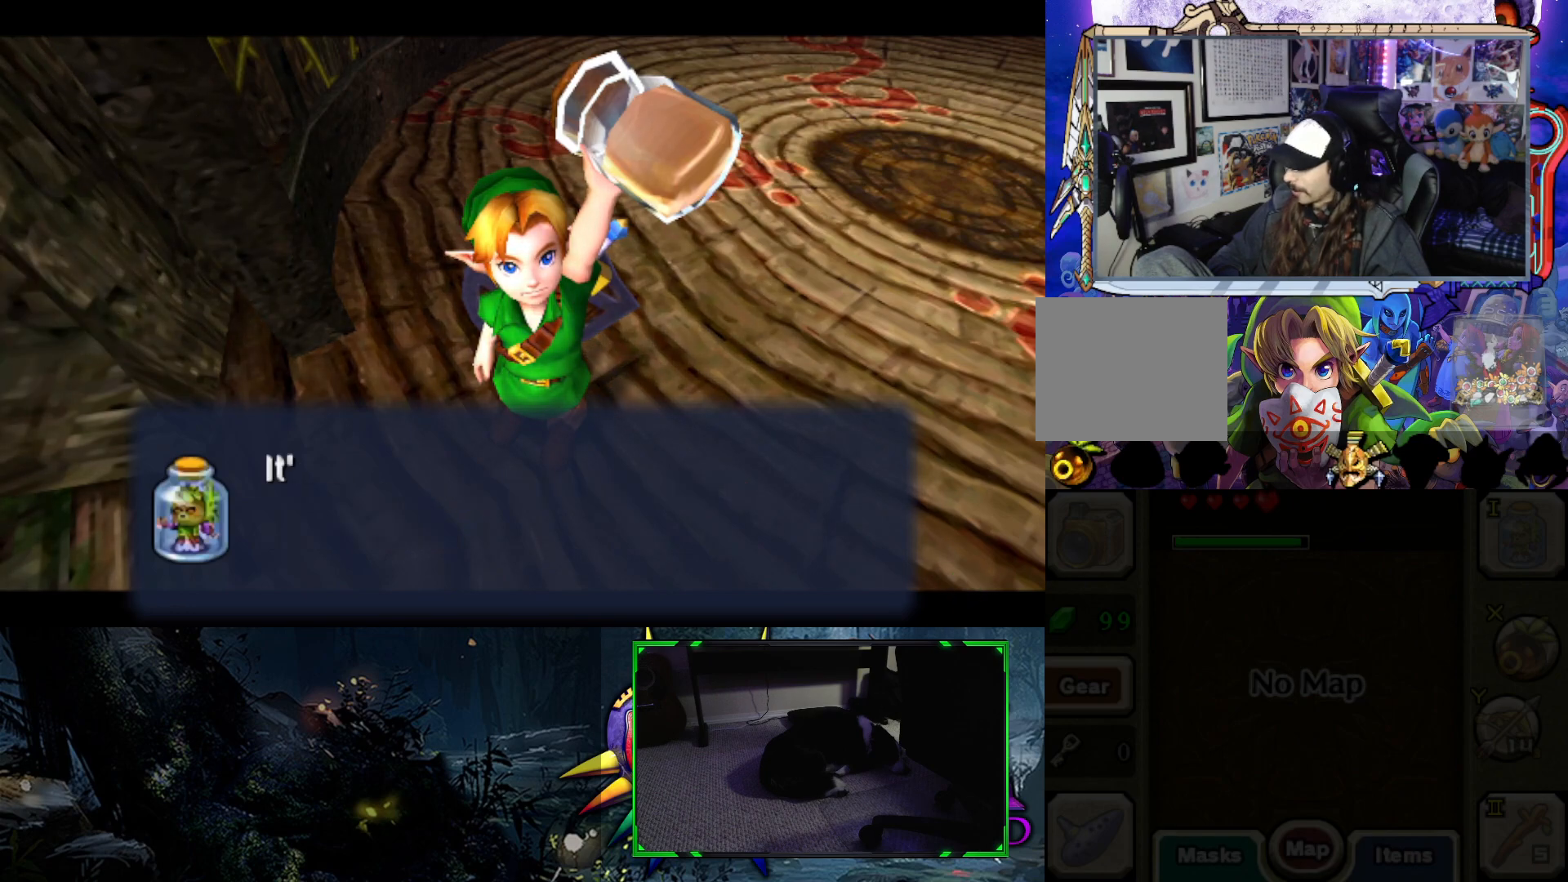
{"buttons": [], "left_stick": "center", "right_stick": "center", "events": []}
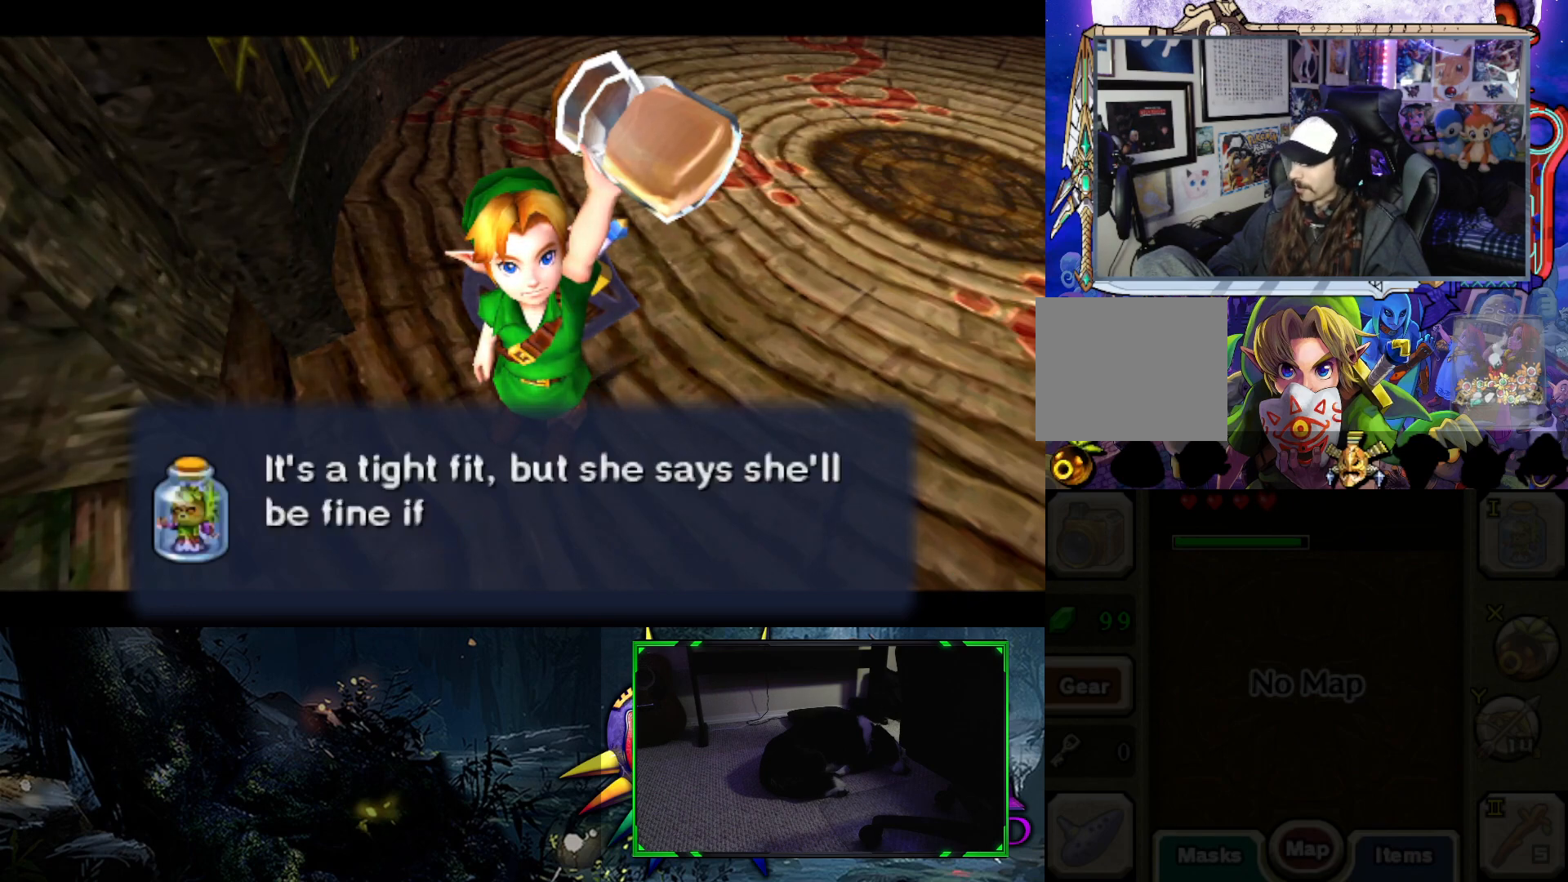
{"buttons": [], "left_stick": "center", "right_stick": "center", "events": []}
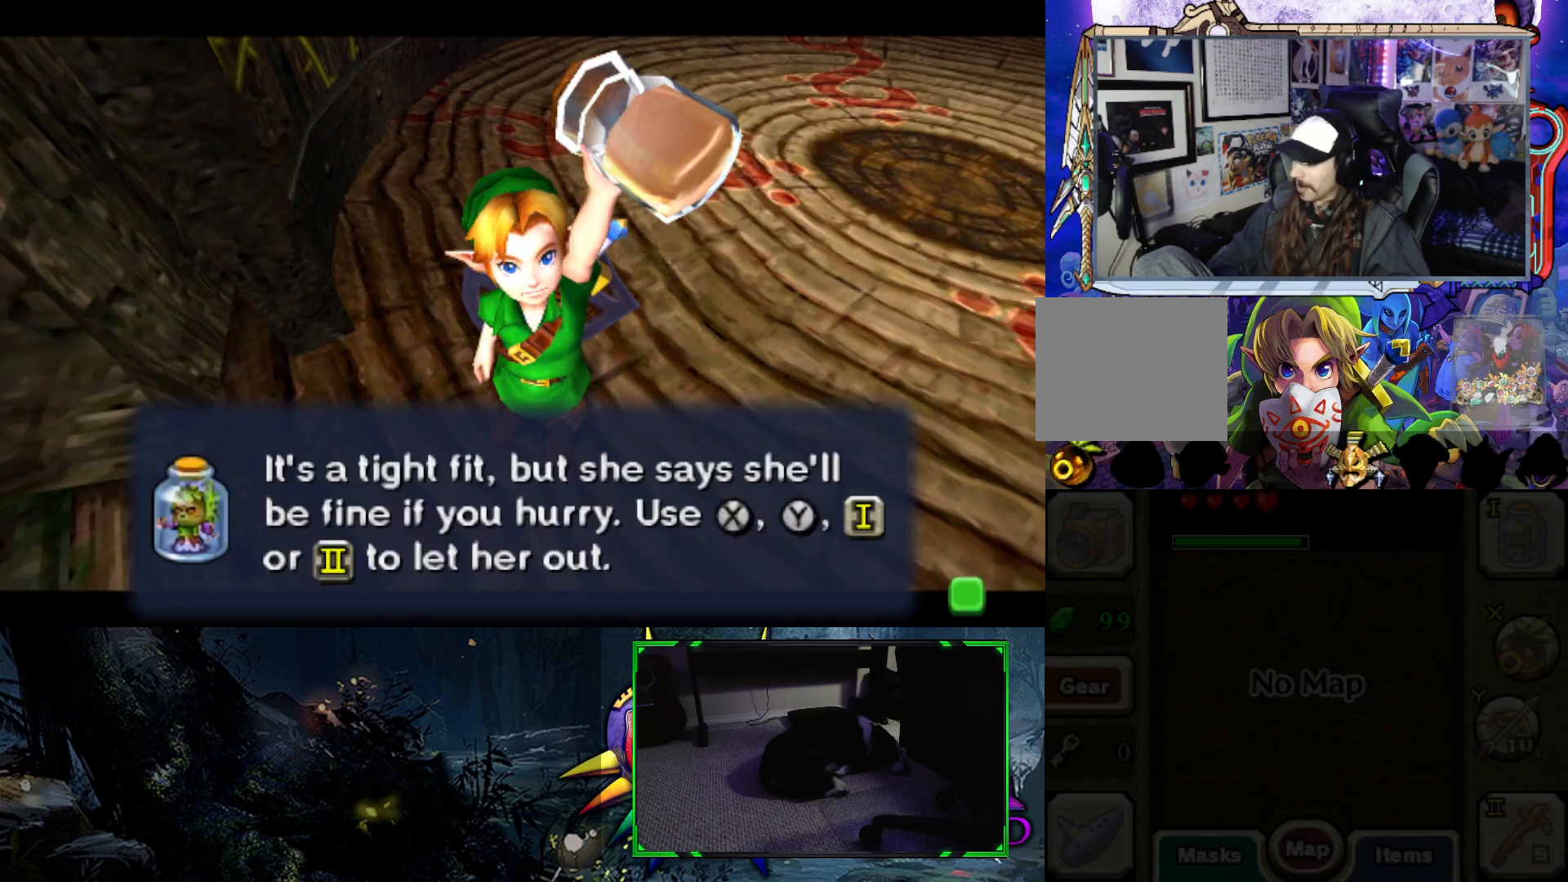
{"buttons": [], "left_stick": "center", "right_stick": "center", "events": []}
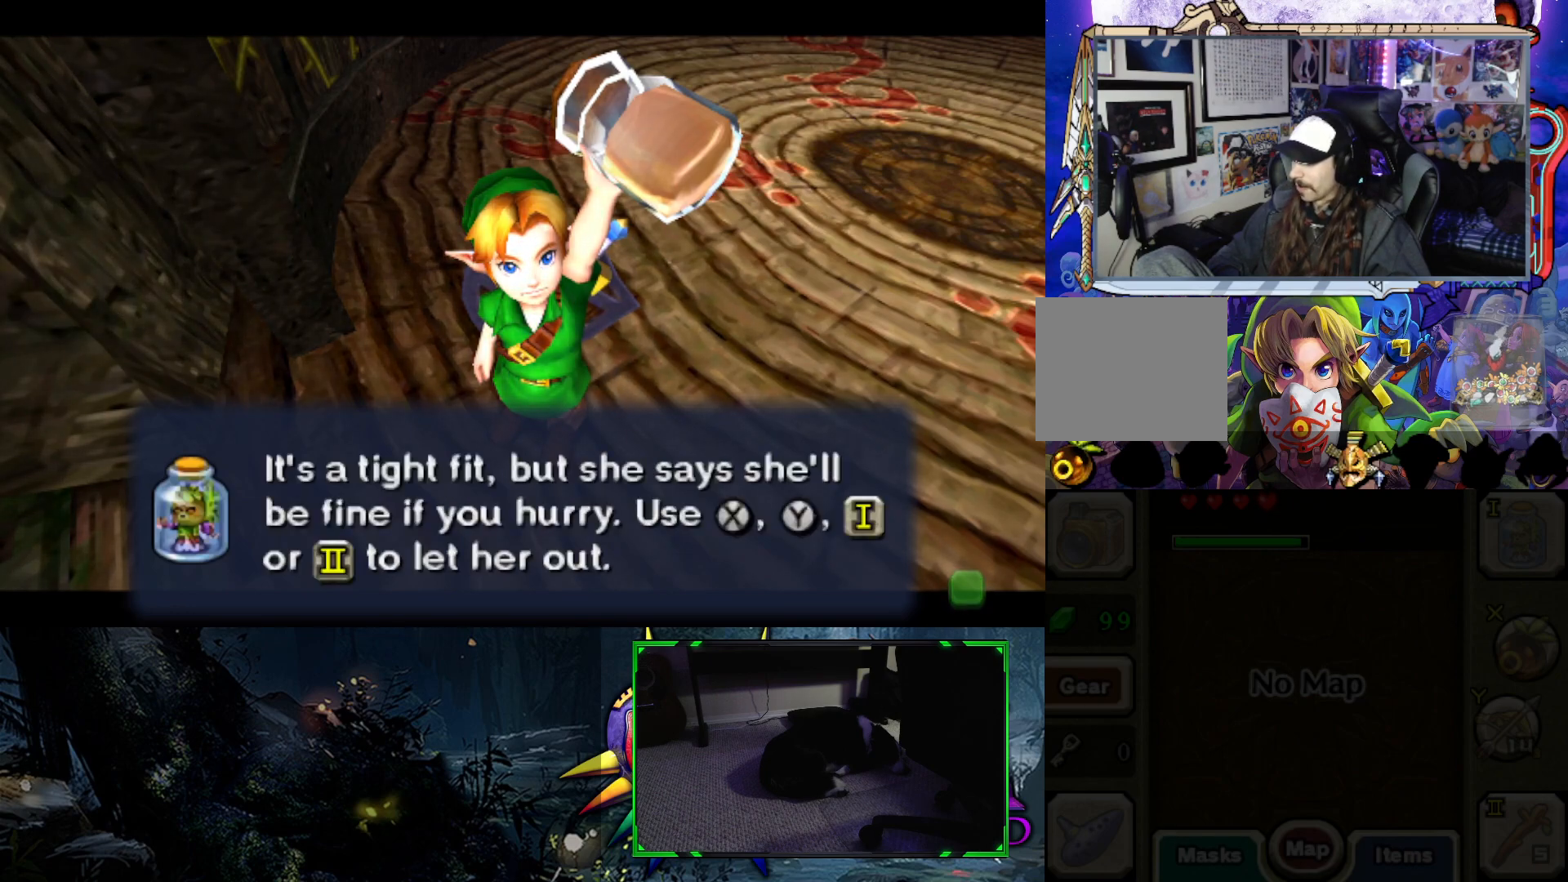
{"buttons": ["B"], "left_stick": "center", "right_stick": "center", "events": [[450, "B", "down"]]}
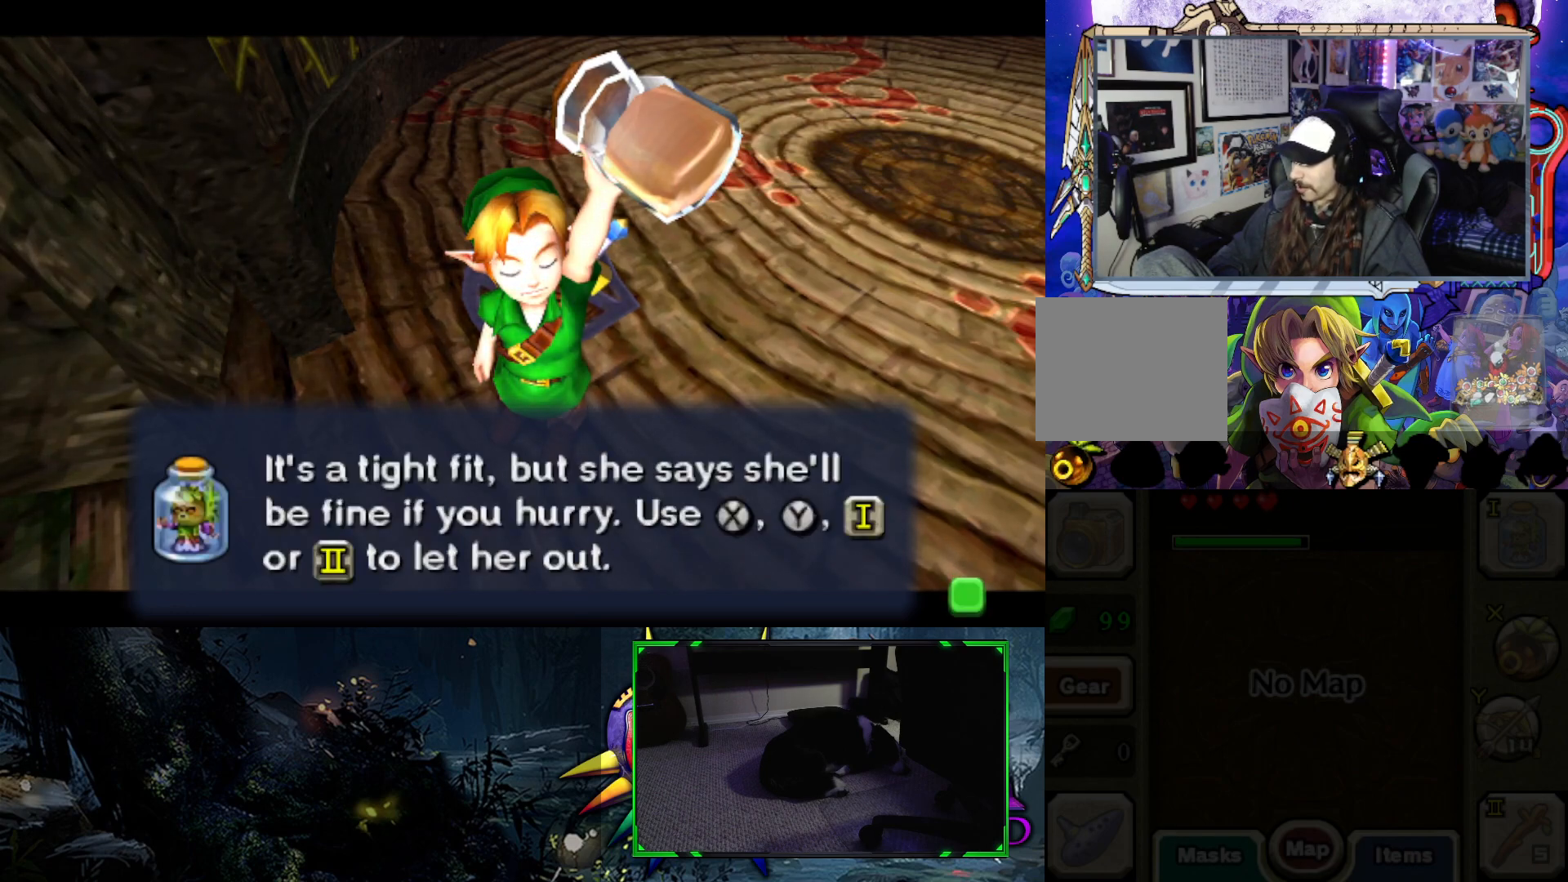
{"buttons": [], "left_stick": "center", "right_stick": "center", "events": [[83, "B", "up"]]}
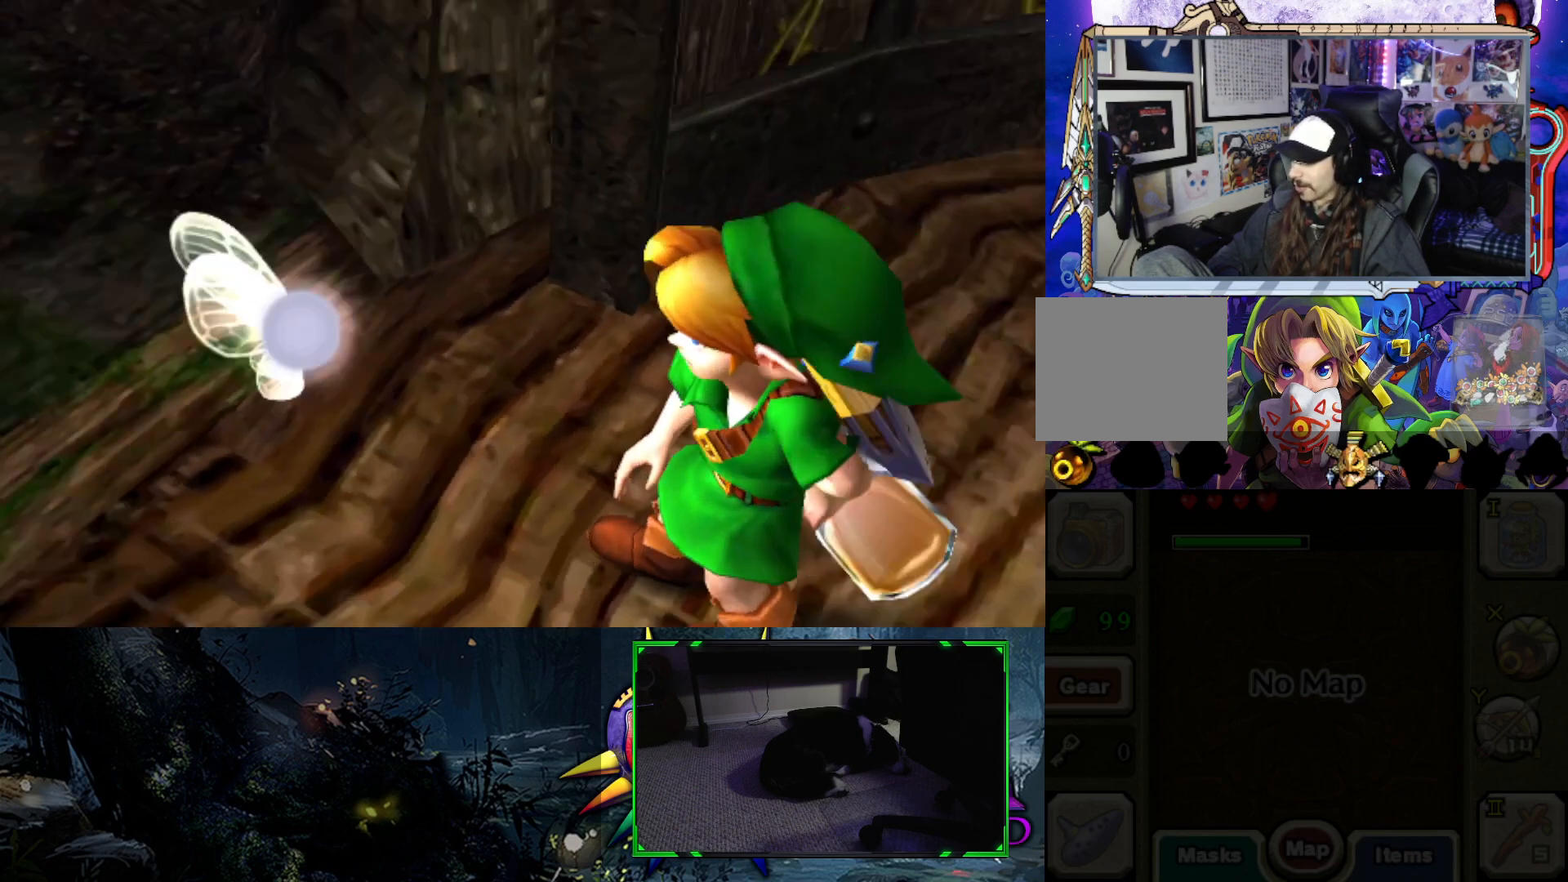
{"buttons": [], "left_stick": "center", "right_stick": "center", "events": []}
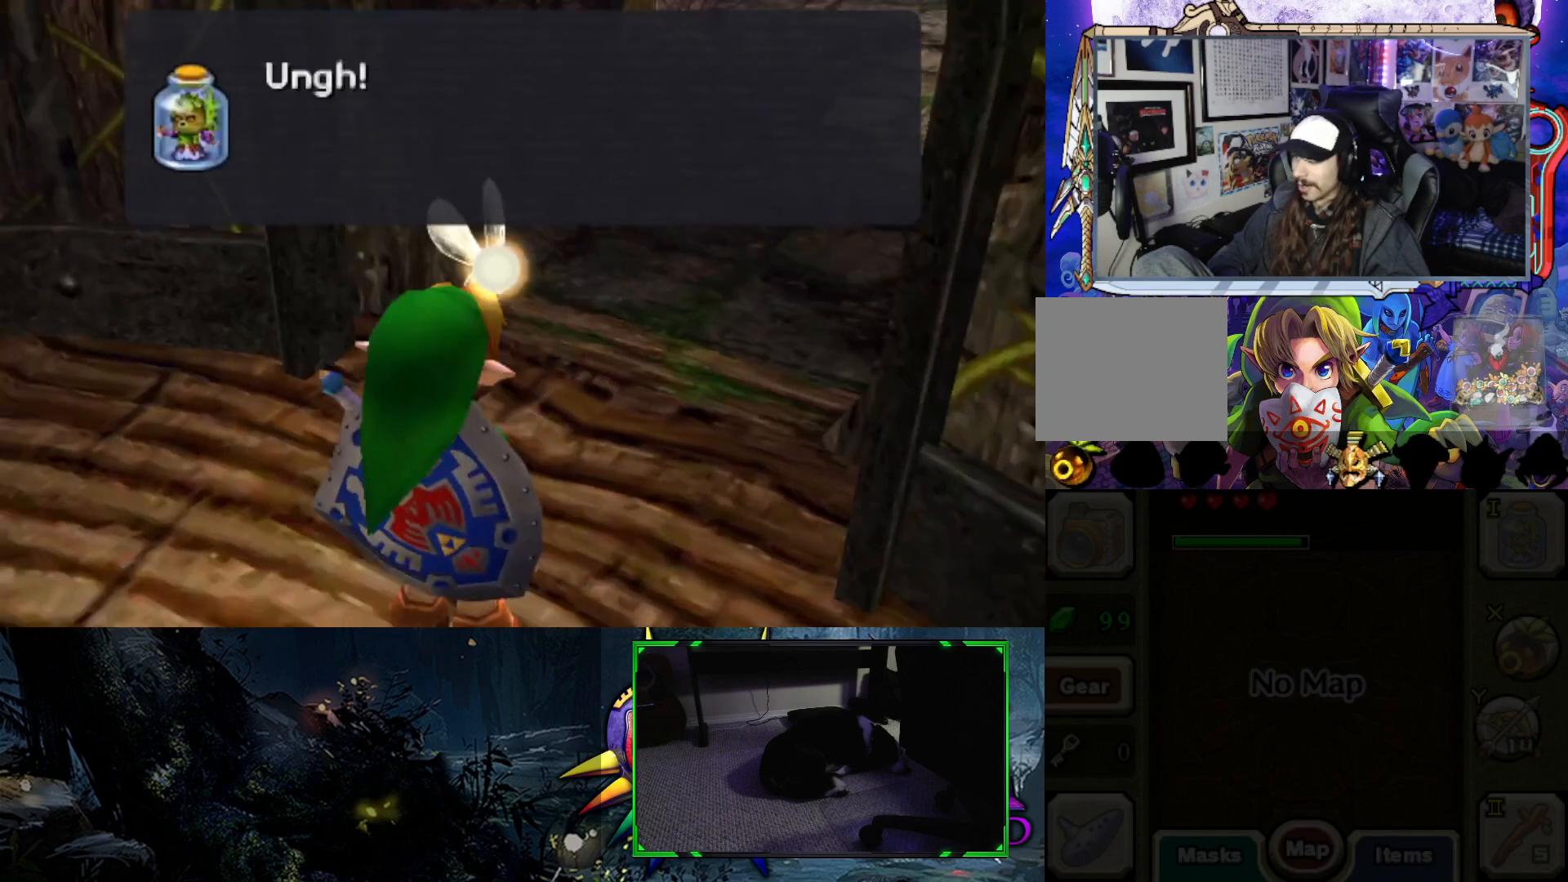
{"buttons": [], "left_stick": "center", "right_stick": "center", "events": []}